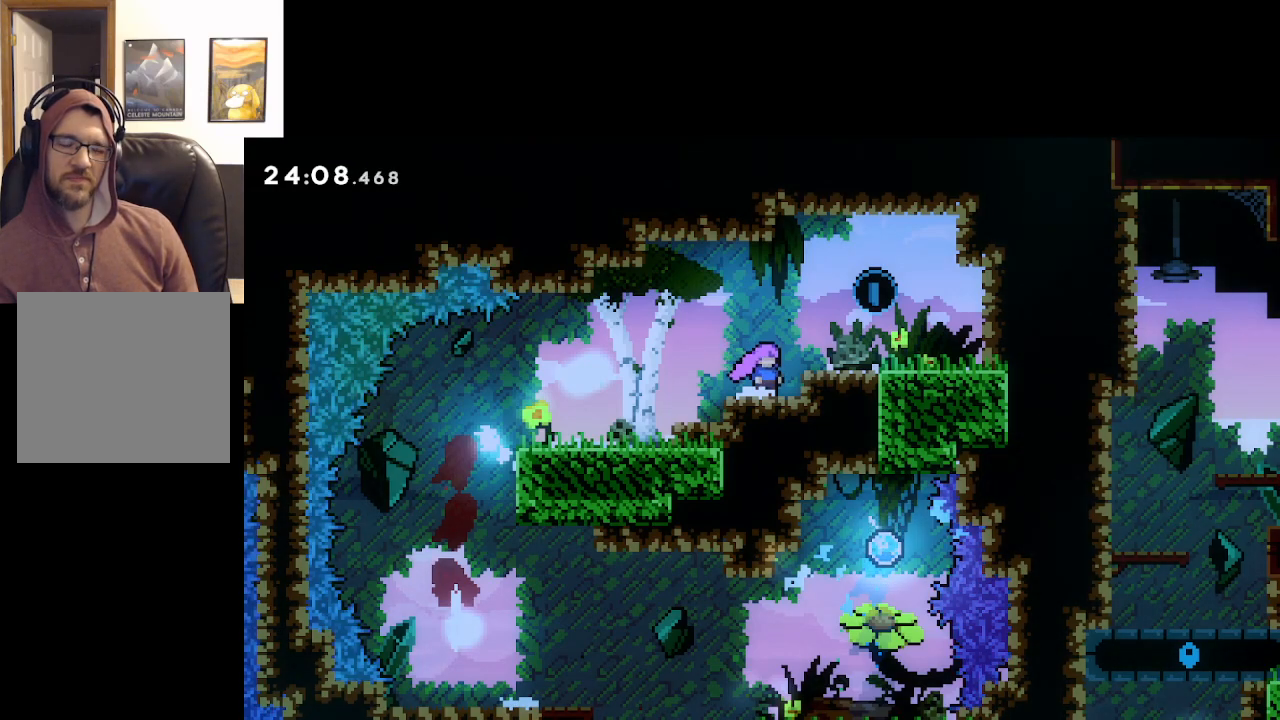
Gameplay with a controller (Xbox layout); each line is a JSON object with the inputs held at the frame after it. "events" lists button and stick changes between this image and that frame as [ms after this image, input, new state], when the widget could be followed in between.
{"buttons": [], "left_stick": "center", "right_stick": "center", "events": []}
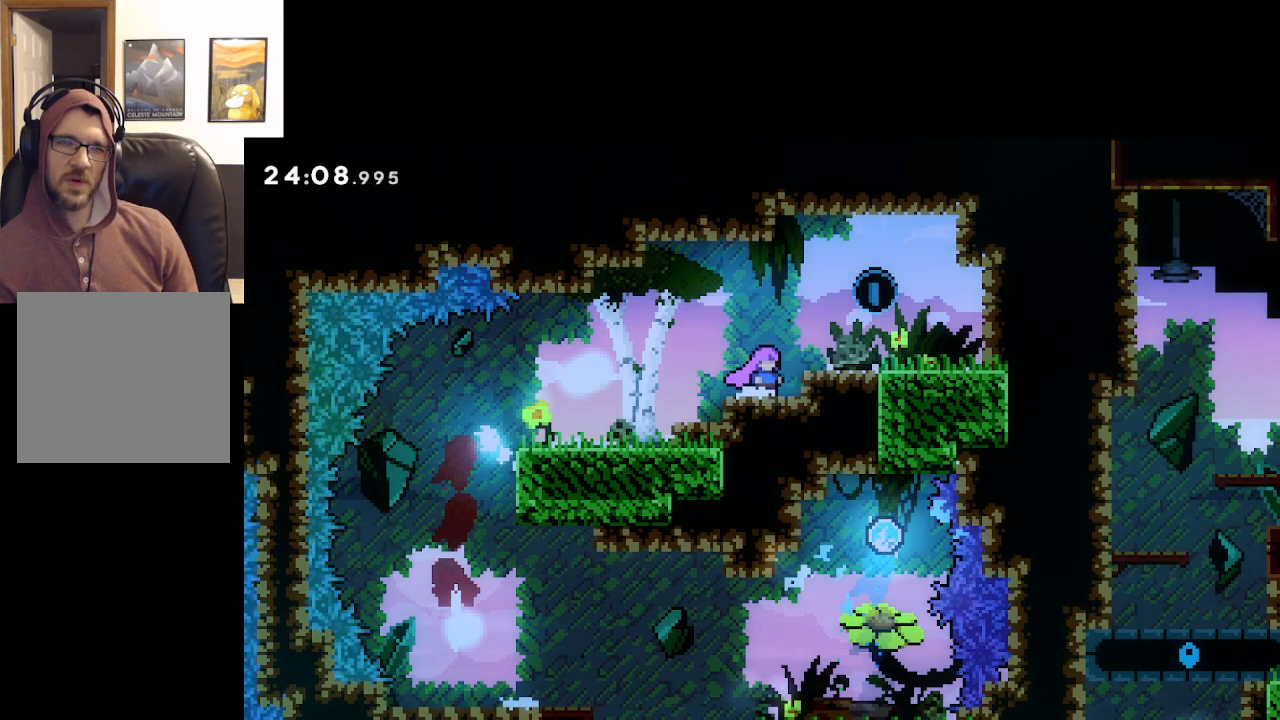
{"buttons": ["X"], "left_stick": "down", "right_stick": "center", "events": [[200, "left_stick", "down"], [267, "X", "down"], [383, "X", "up"], [483, "X", "down"]]}
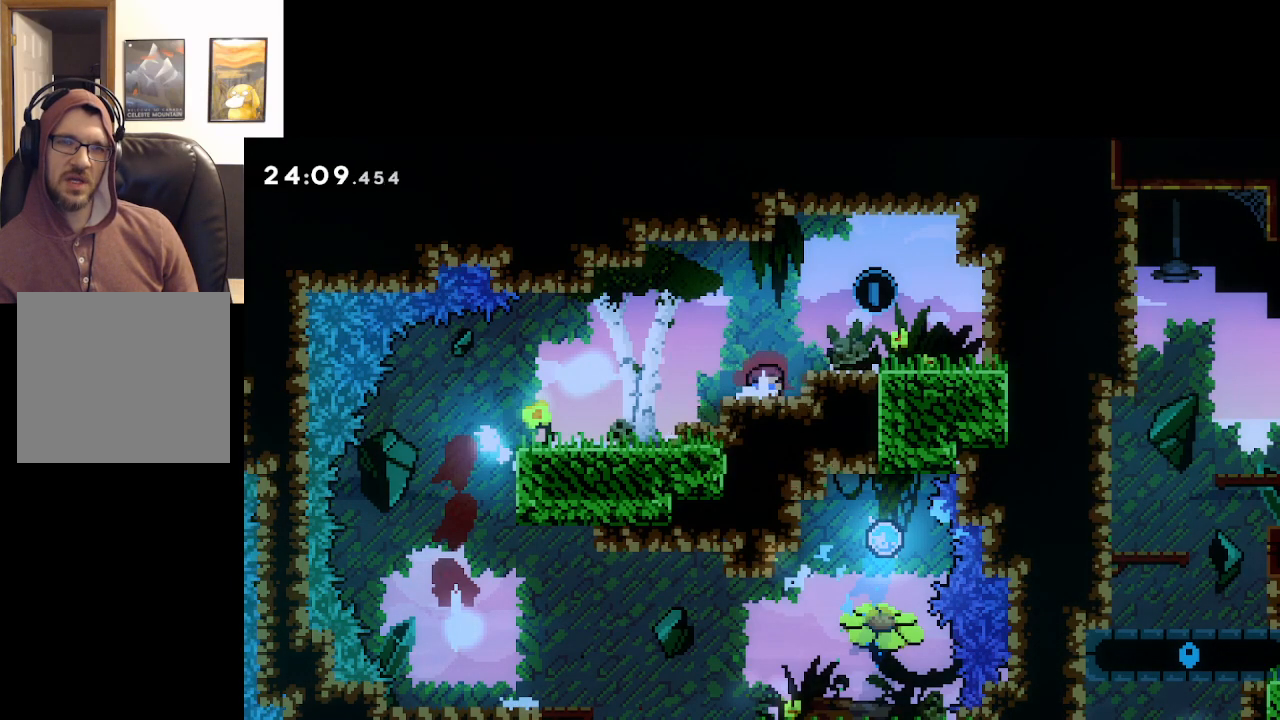
{"buttons": [], "left_stick": "left", "right_stick": "center", "events": [[117, "X", "up"], [217, "left_stick", "center"], [267, "left_stick", "left"]]}
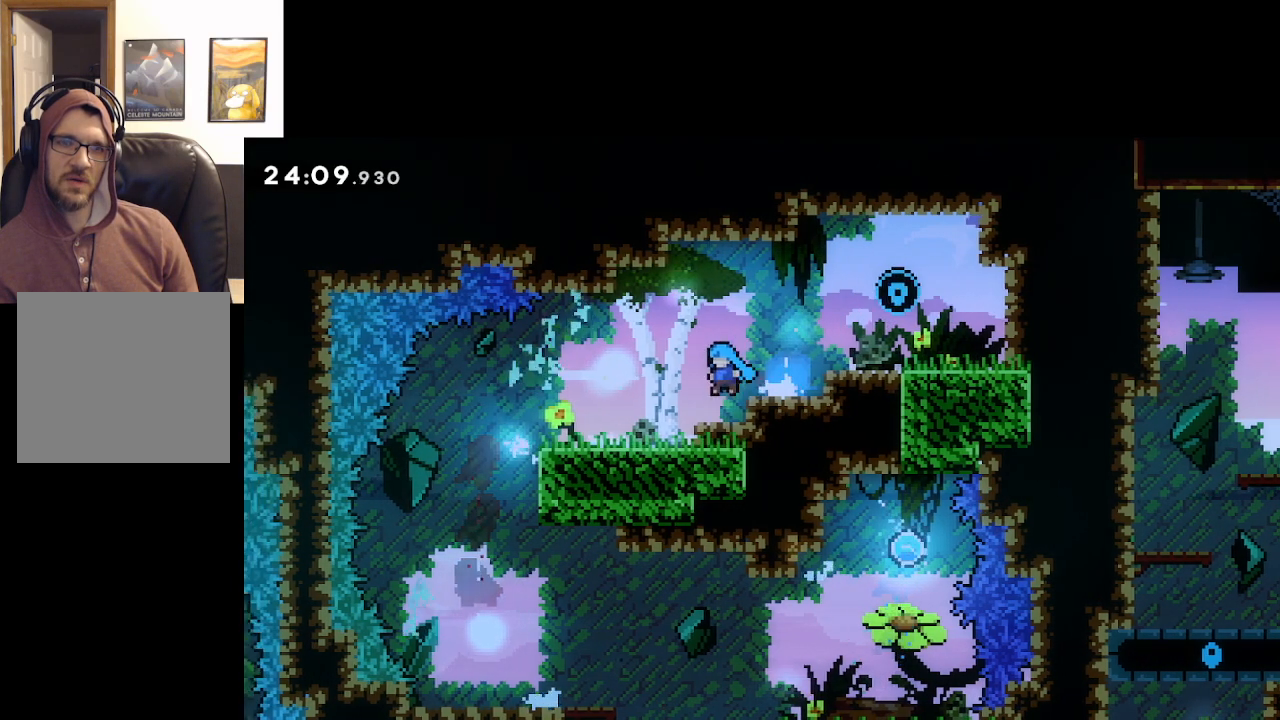
{"buttons": ["A"], "left_stick": "up-left", "right_stick": "center", "events": [[267, "left_stick", "right"], [367, "A", "down"], [483, "left_stick", "up-left"]]}
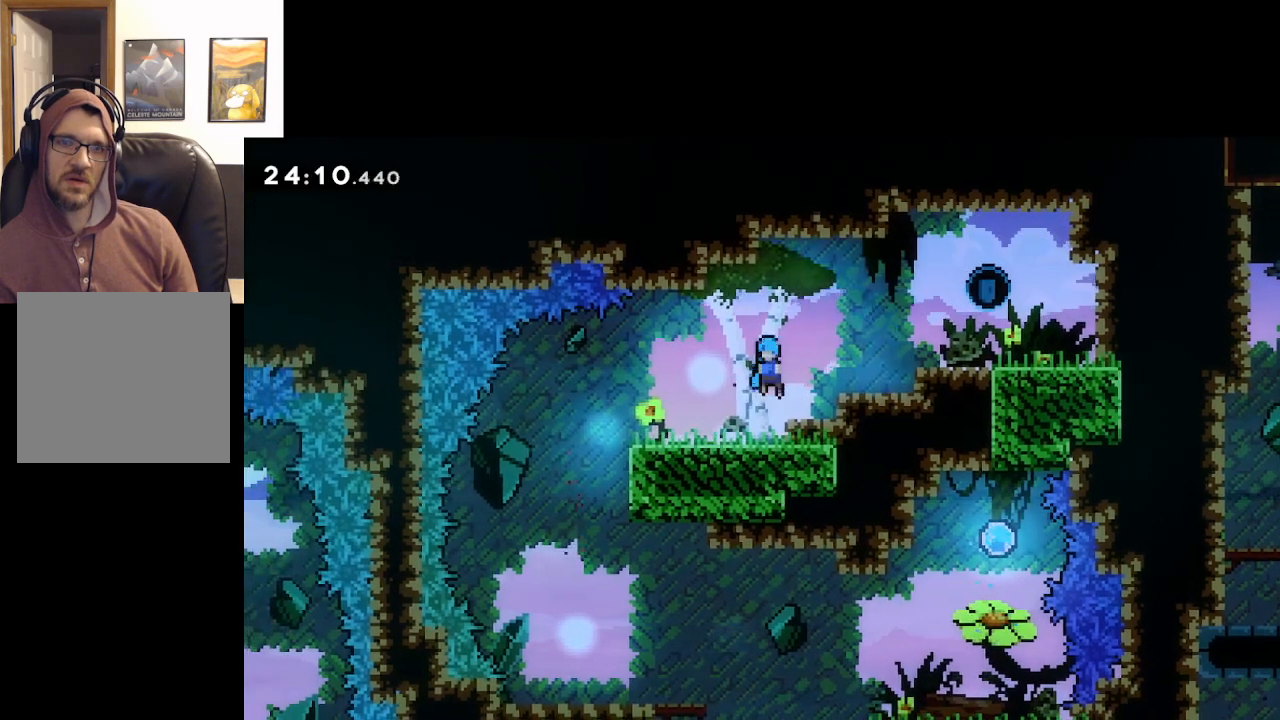
{"buttons": ["A"], "left_stick": "up-left", "right_stick": "center", "events": [[50, "A", "up"], [200, "left_stick", "right"], [417, "A", "down"], [417, "left_stick", "up-left"]]}
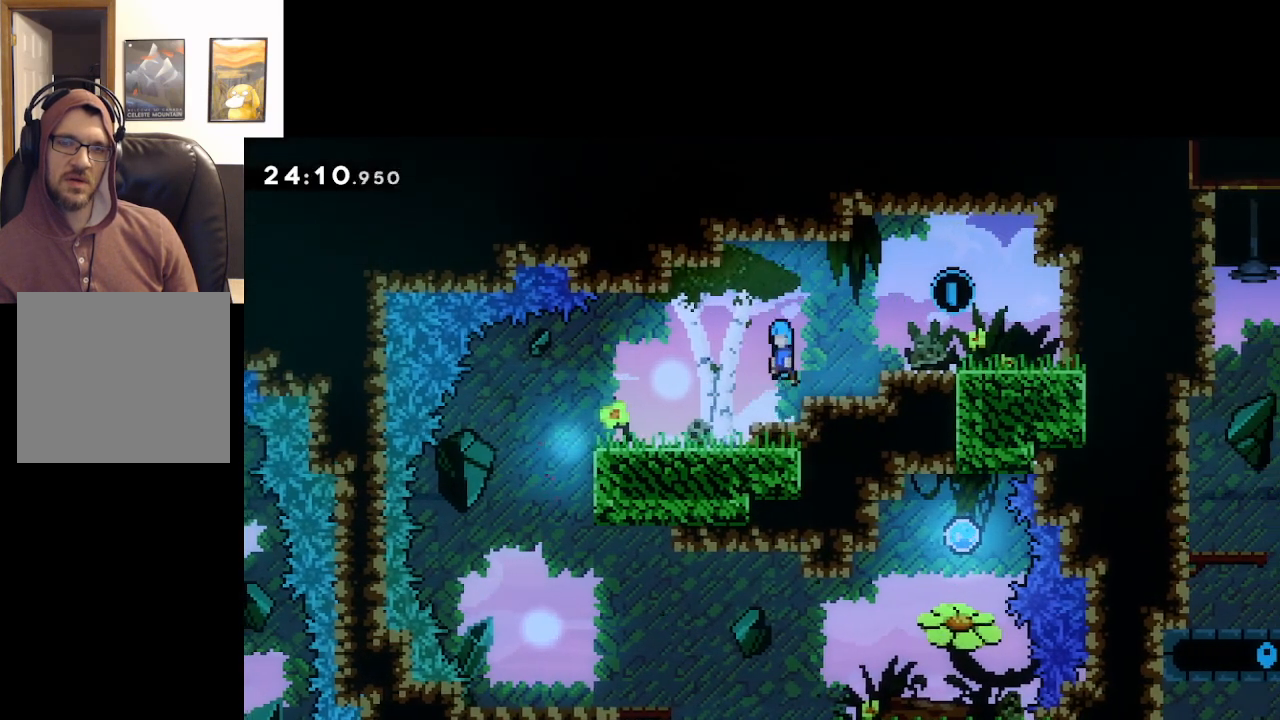
{"buttons": ["A"], "left_stick": "up-left", "right_stick": "center", "events": [[50, "A", "up"], [150, "left_stick", "down-left"], [217, "left_stick", "right"], [417, "A", "down"], [467, "left_stick", "up-left"]]}
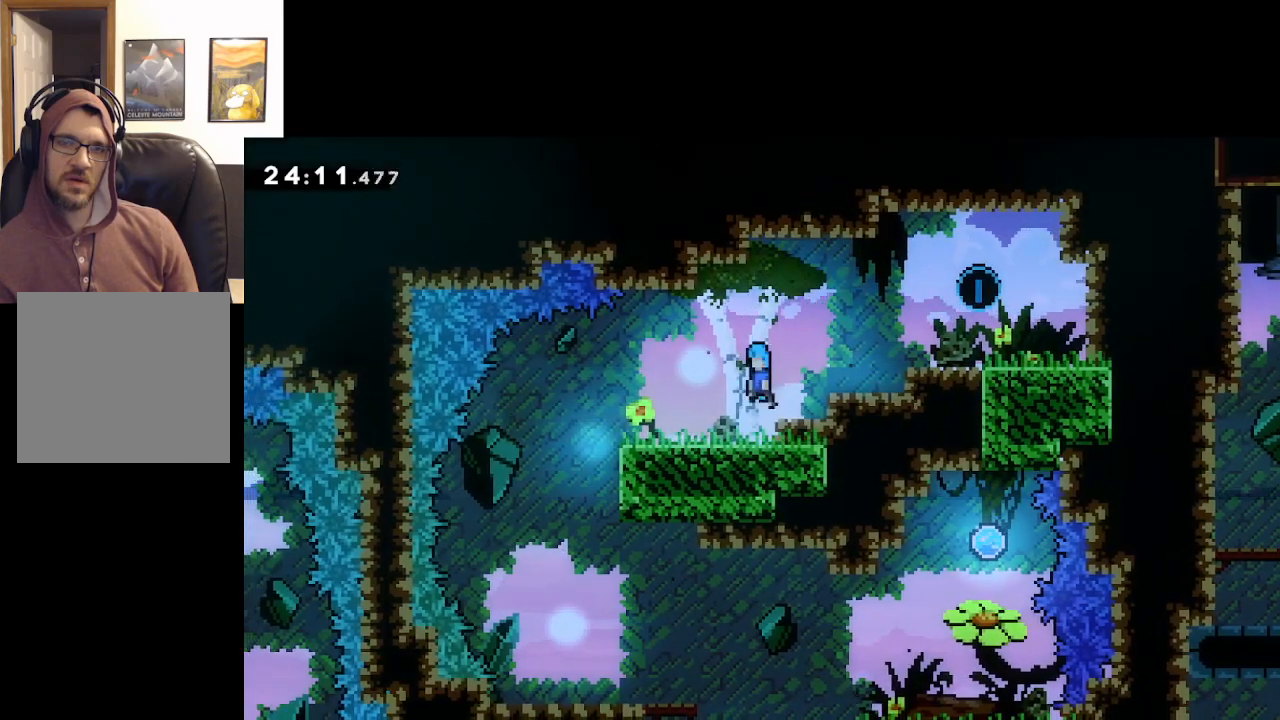
{"buttons": ["A"], "left_stick": "right", "right_stick": "center", "events": [[67, "A", "up"], [250, "left_stick", "down-right"], [317, "left_stick", "right"], [433, "A", "down"]]}
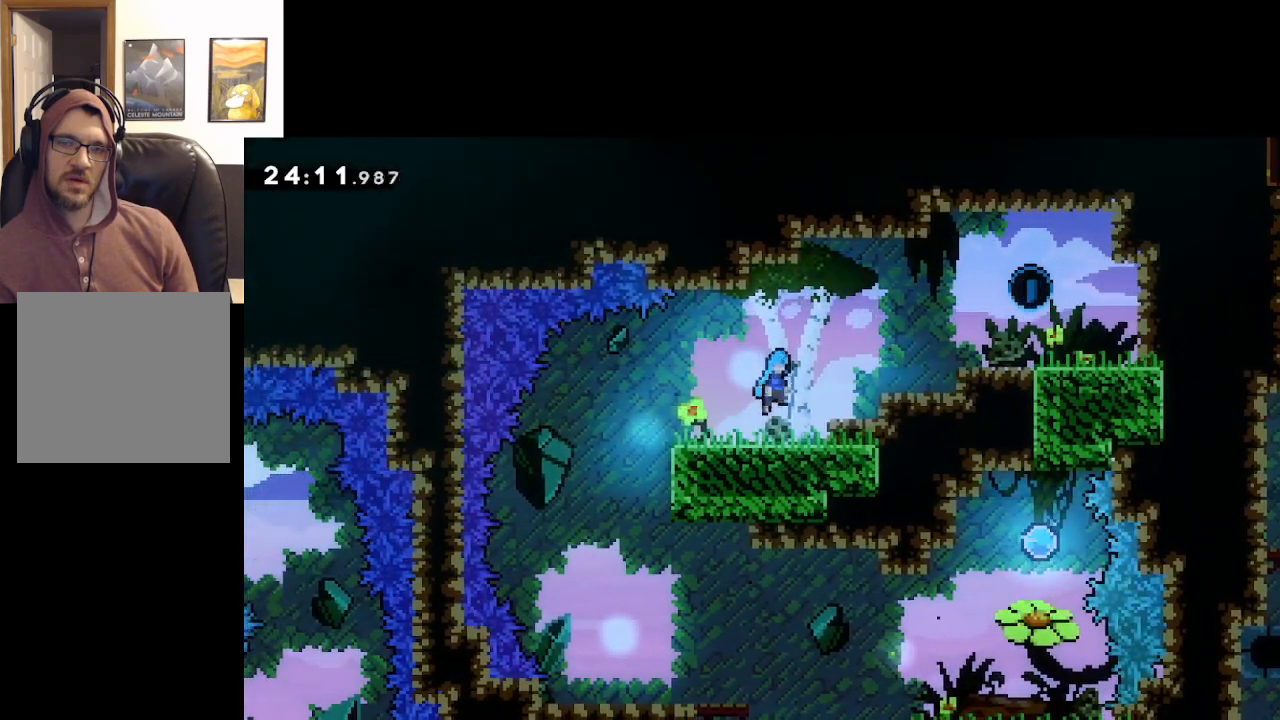
{"buttons": ["A"], "left_stick": "up-left", "right_stick": "center", "events": [[67, "A", "up"], [250, "left_stick", "up-left"], [400, "A", "down"]]}
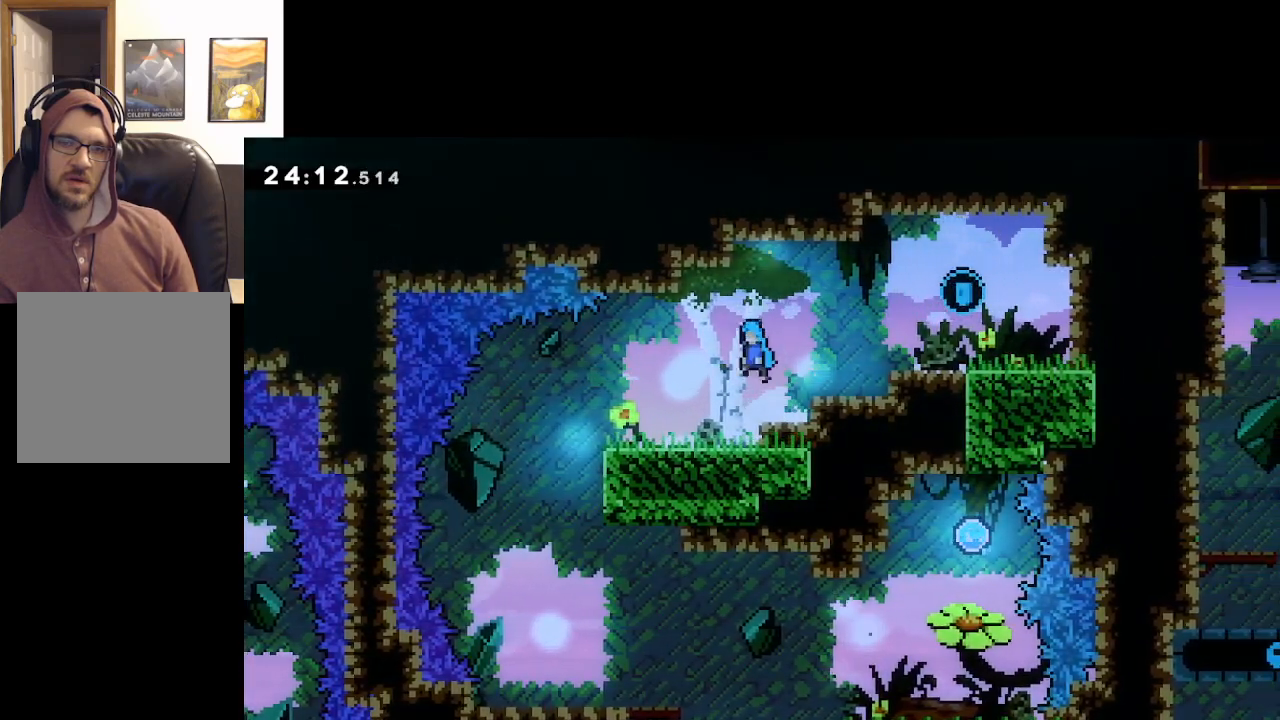
{"buttons": ["A"], "left_stick": "right", "right_stick": "center", "events": [[50, "A", "up"], [167, "left_stick", "right"], [450, "A", "down"]]}
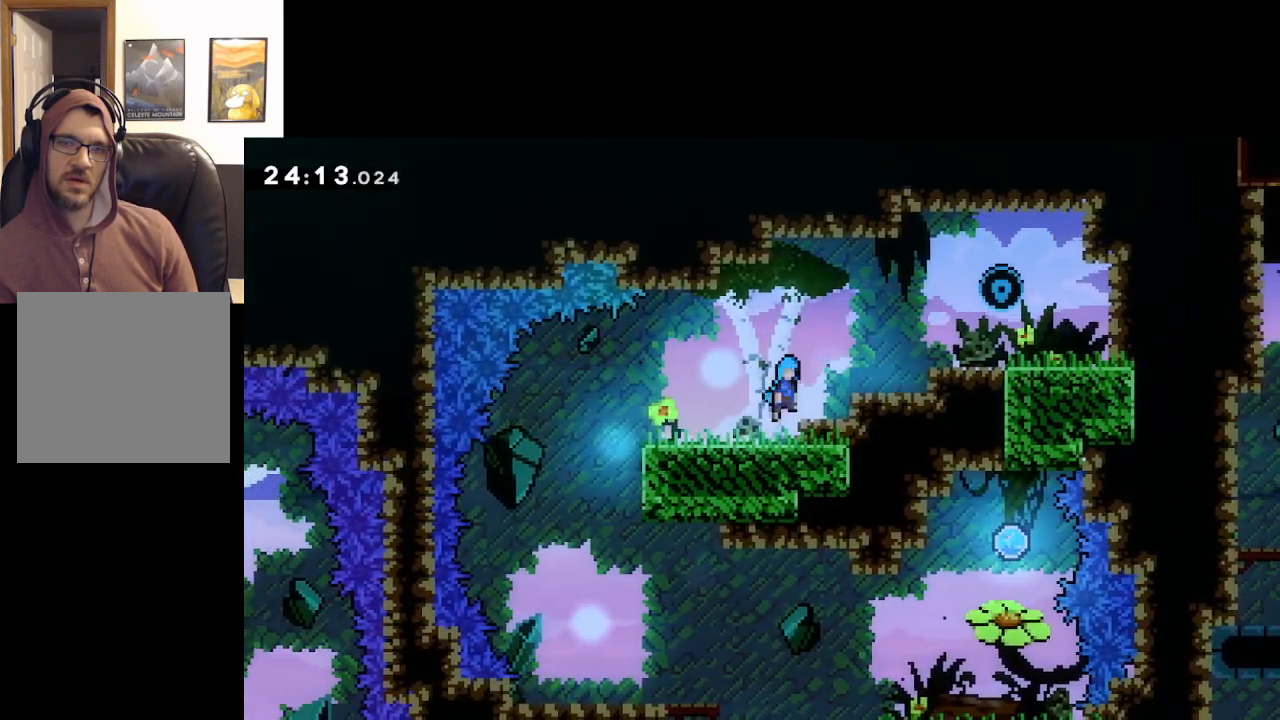
{"buttons": [], "left_stick": "up-left", "right_stick": "center", "events": [[317, "A", "up"], [350, "left_stick", "up-left"]]}
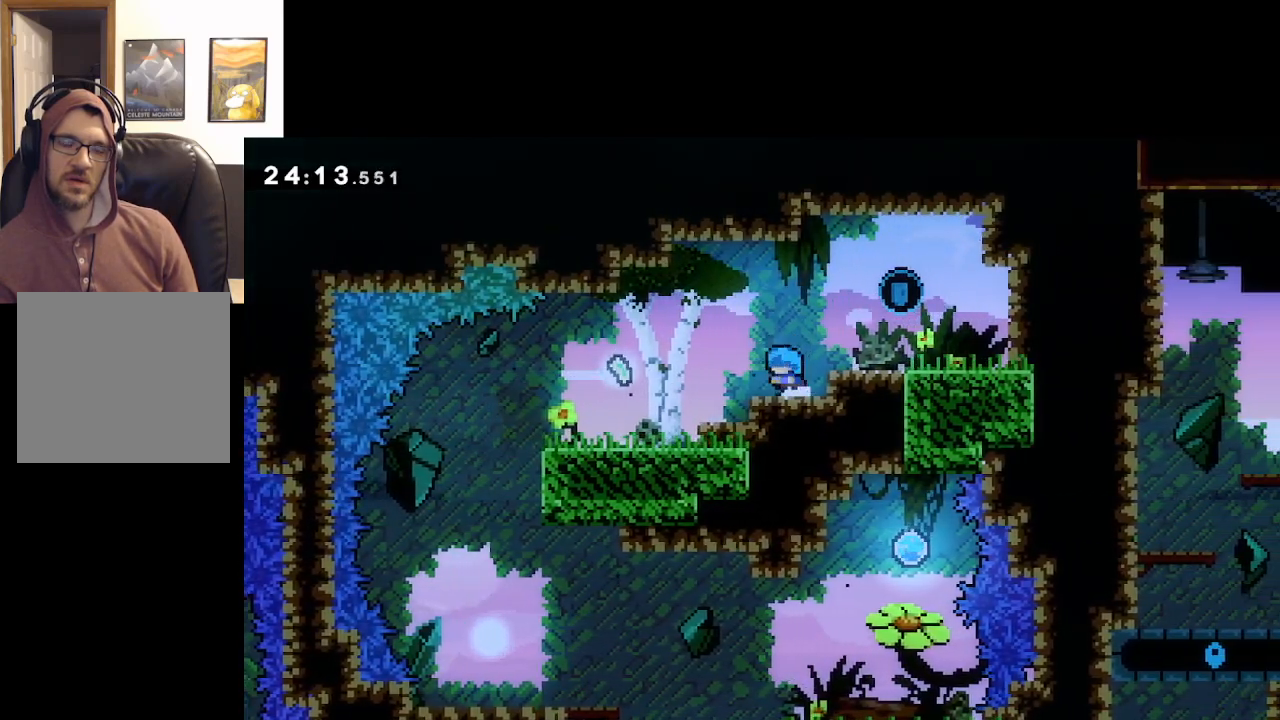
{"buttons": [], "left_stick": "up-left", "right_stick": "center", "events": [[17, "A", "down"], [317, "A", "up"]]}
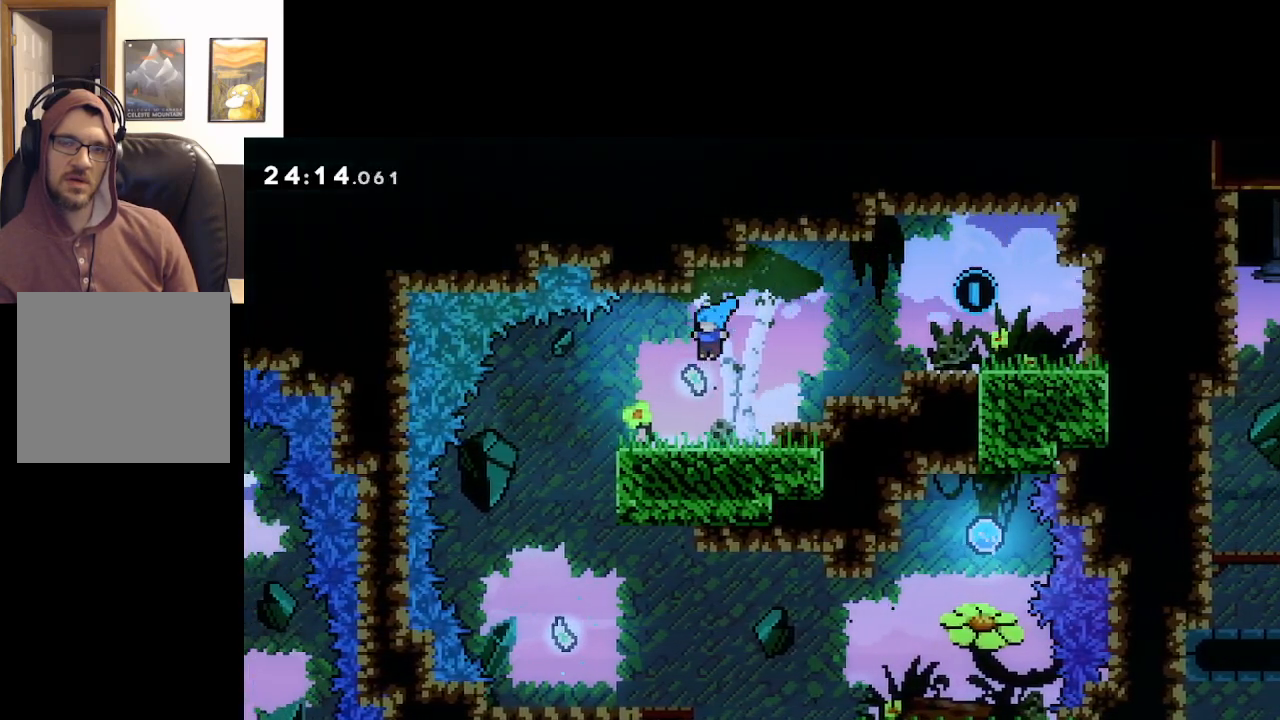
{"buttons": [], "left_stick": "center", "right_stick": "center", "events": [[33, "left_stick", "center"]]}
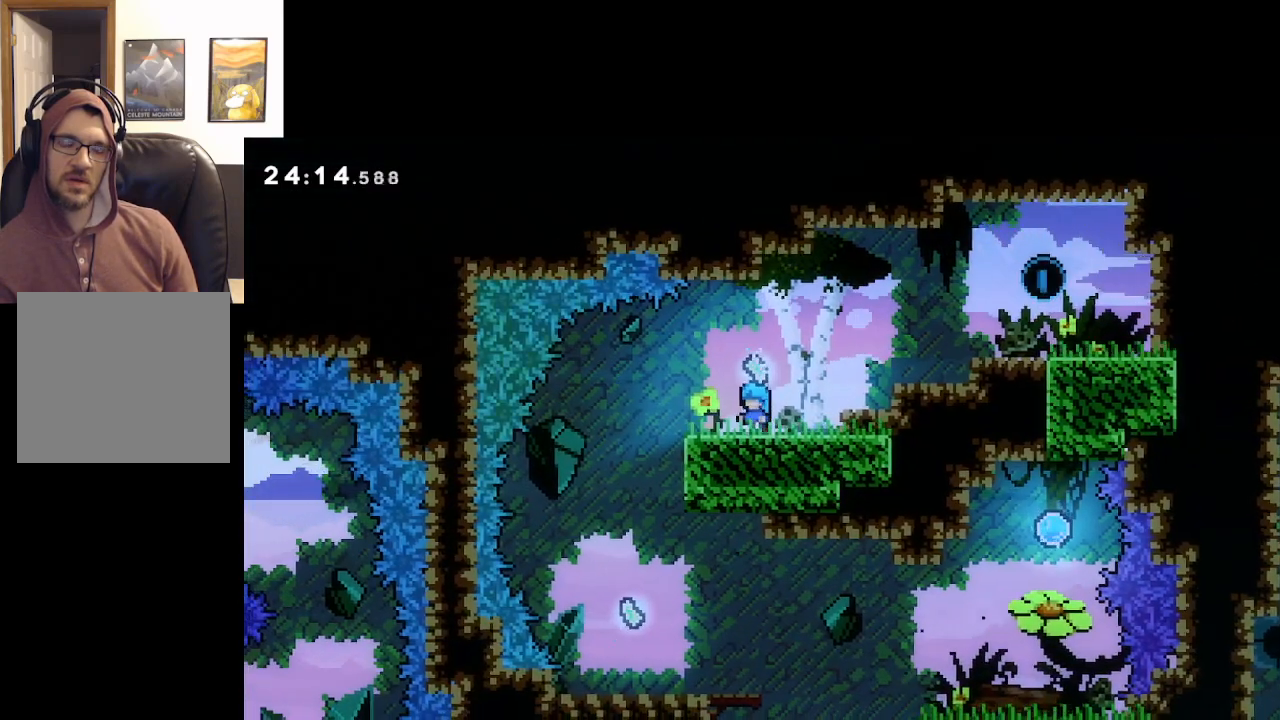
{"buttons": ["A"], "left_stick": "left", "right_stick": "center", "events": [[450, "A", "down"], [483, "left_stick", "left"]]}
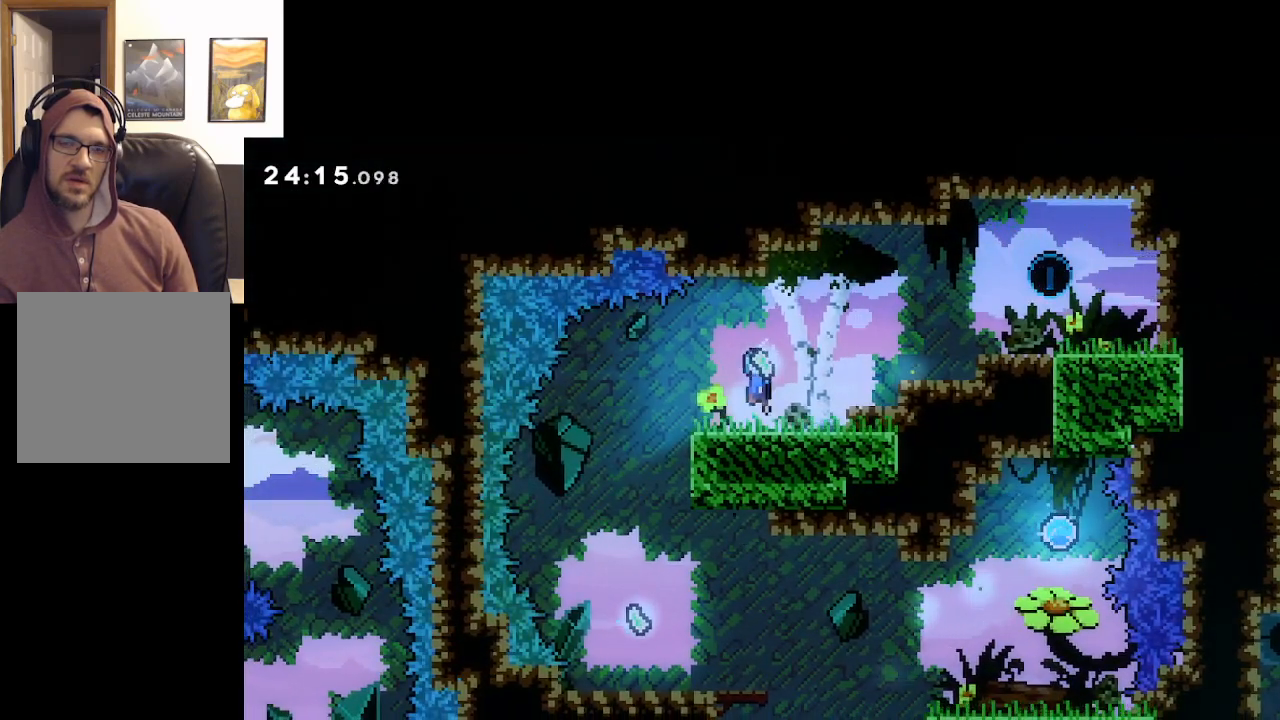
{"buttons": [], "left_stick": "center", "right_stick": "center", "events": [[67, "A", "up"], [483, "left_stick", "center"]]}
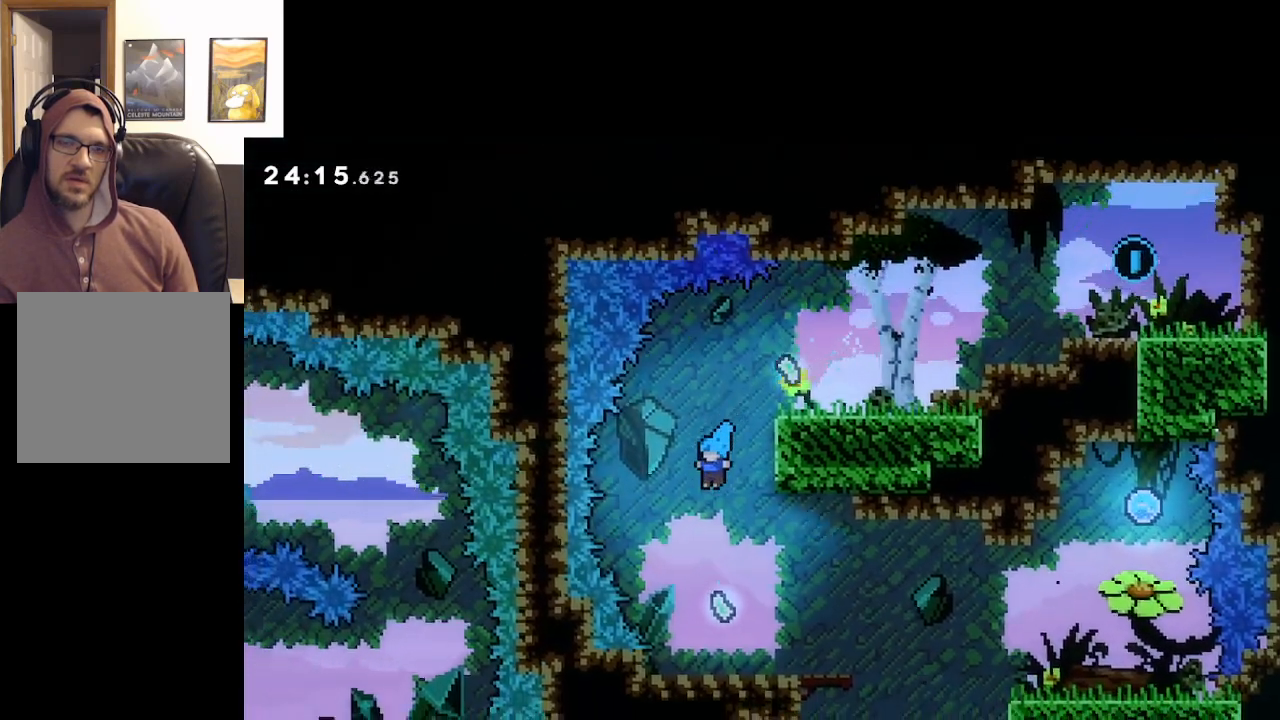
{"buttons": [], "left_stick": "right", "right_stick": "center", "events": [[200, "left_stick", "right"]]}
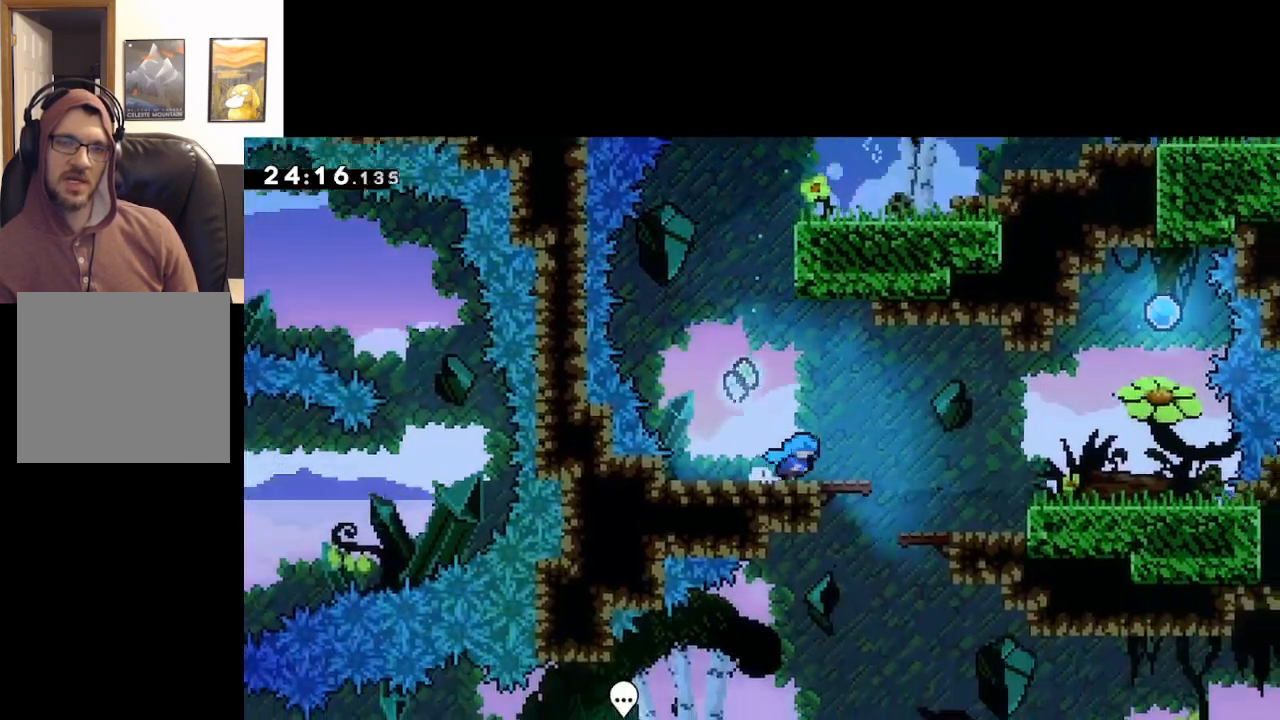
{"buttons": ["A"], "left_stick": "right", "right_stick": "center", "events": [[100, "A", "down"]]}
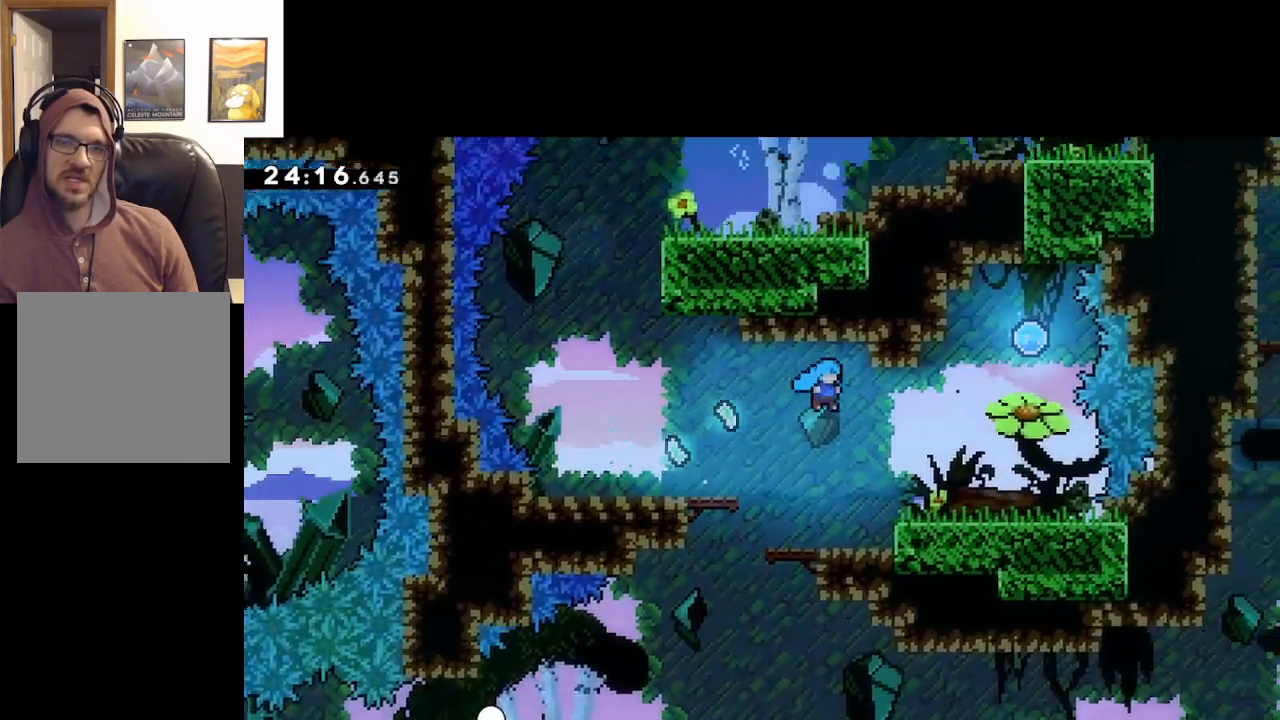
{"buttons": [], "left_stick": "center", "right_stick": "center", "events": [[233, "A", "up"], [433, "left_stick", "center"]]}
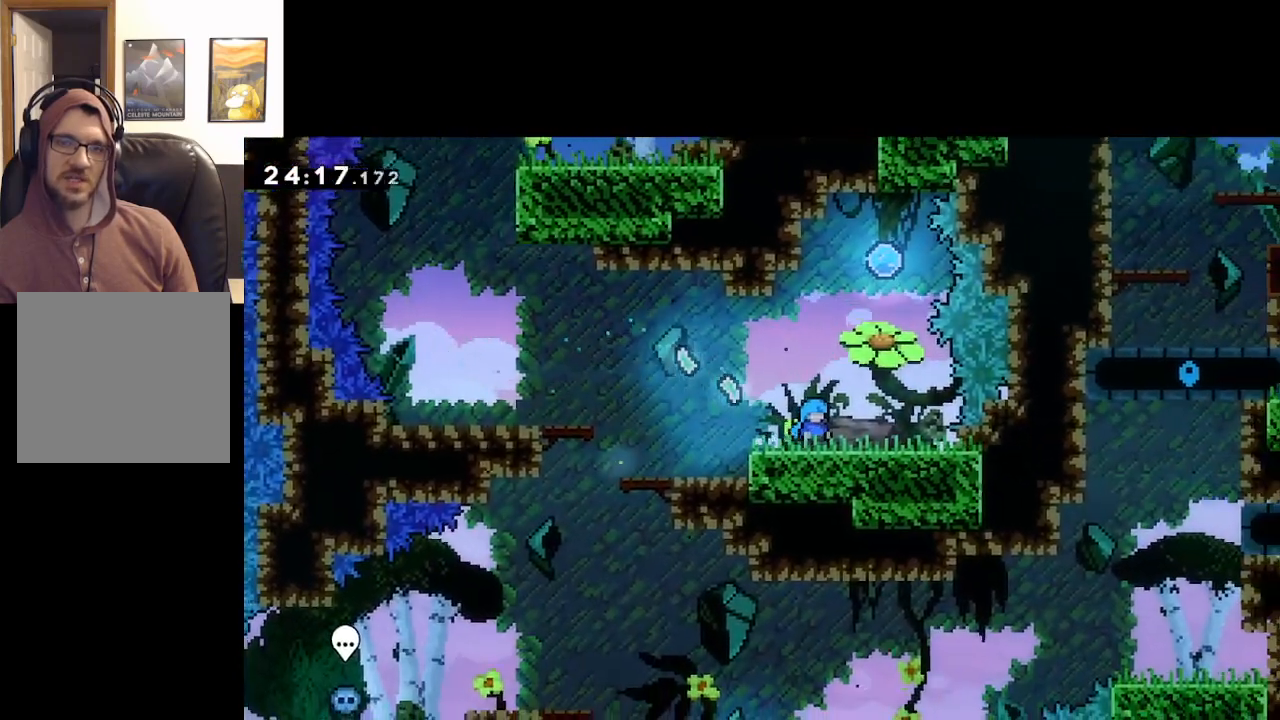
{"buttons": ["A", "L2"], "left_stick": "up", "right_stick": "center", "events": [[150, "A", "down"], [267, "left_stick", "up-left"], [433, "left_stick", "up"], [467, "L2", "down"]]}
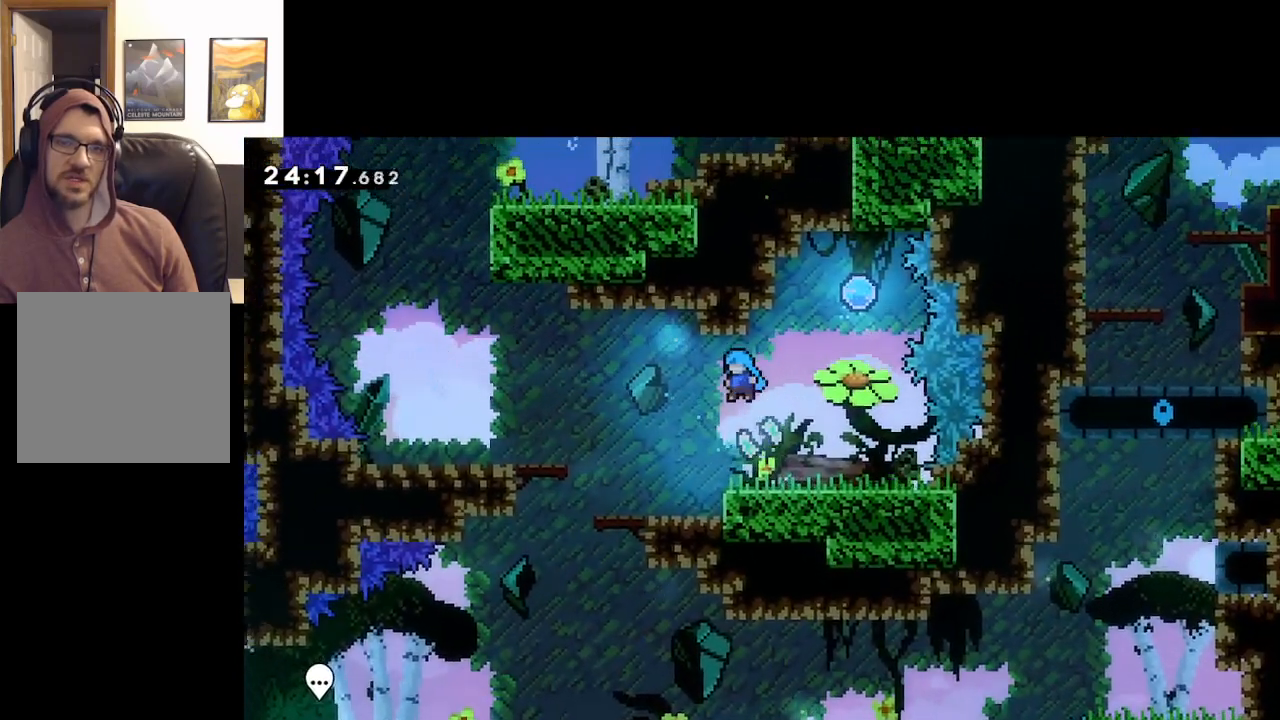
{"buttons": ["L2"], "left_stick": "center", "right_stick": "center", "events": [[117, "A", "up"], [117, "left_stick", "up-right"], [367, "left_stick", "center"]]}
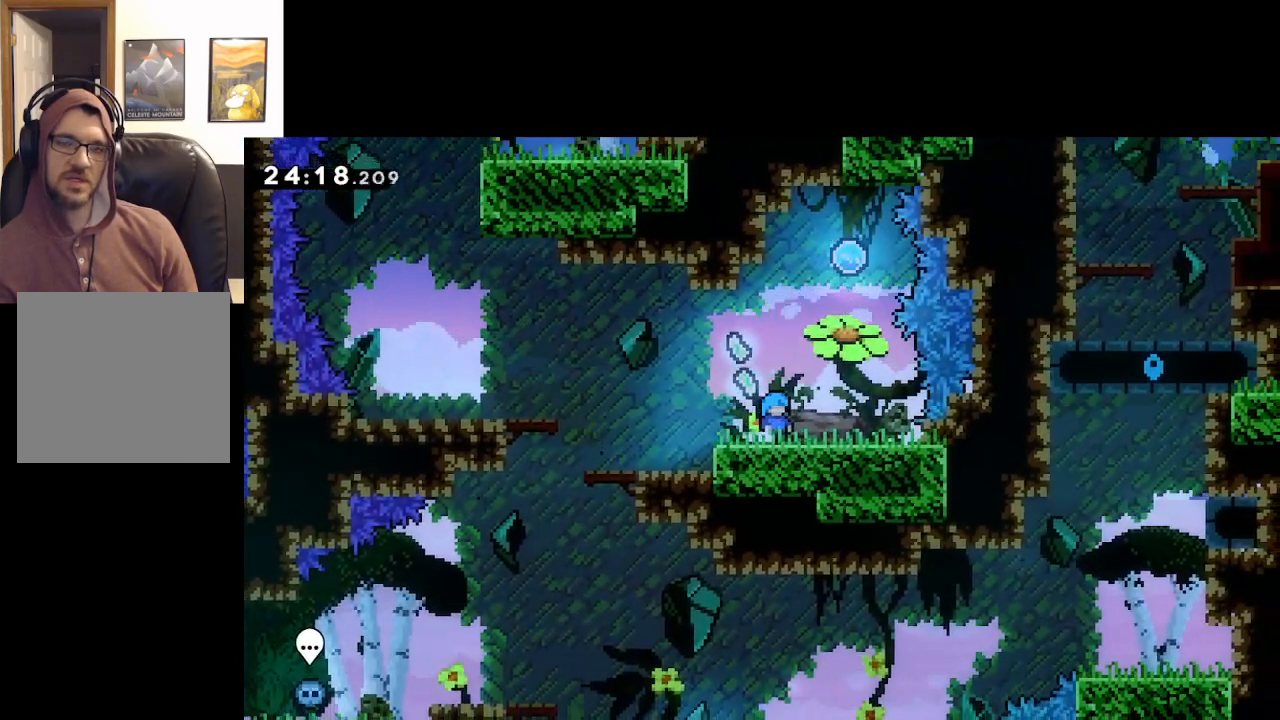
{"buttons": ["L2"], "left_stick": "center", "right_stick": "center", "events": []}
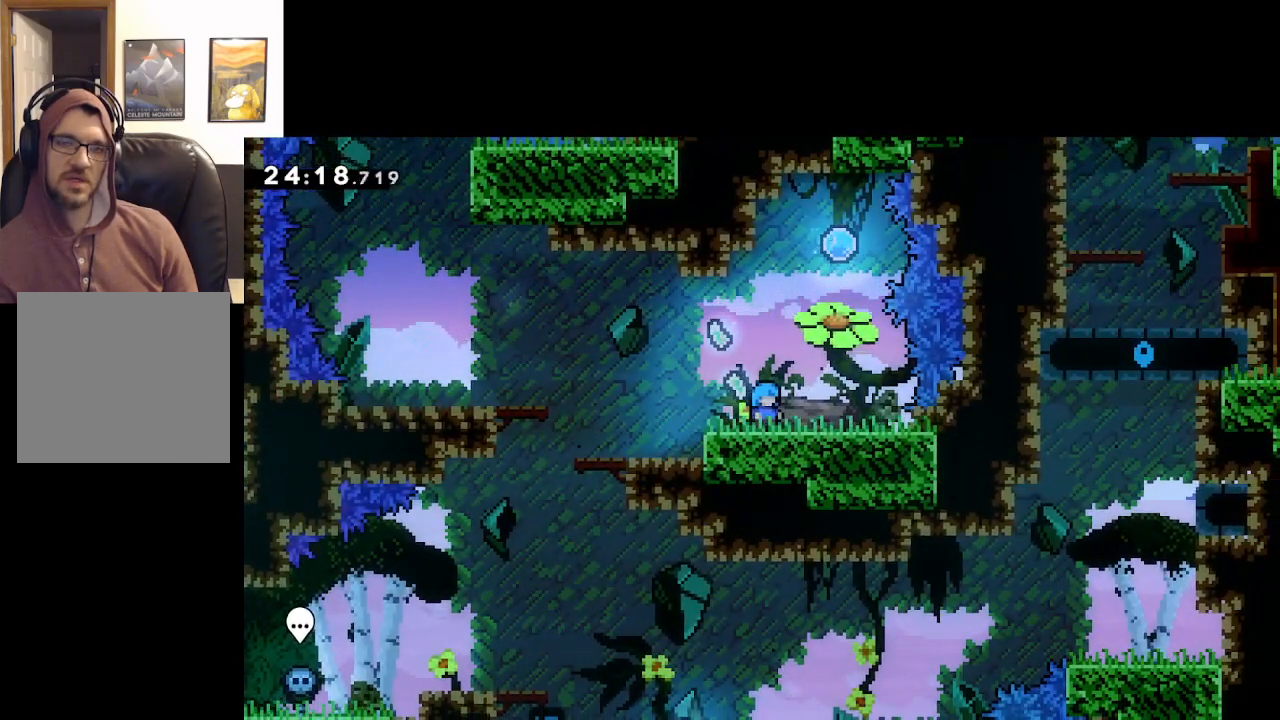
{"buttons": ["A", "L2"], "left_stick": "left", "right_stick": "center", "events": [[100, "left_stick", "left"], [217, "A", "down"]]}
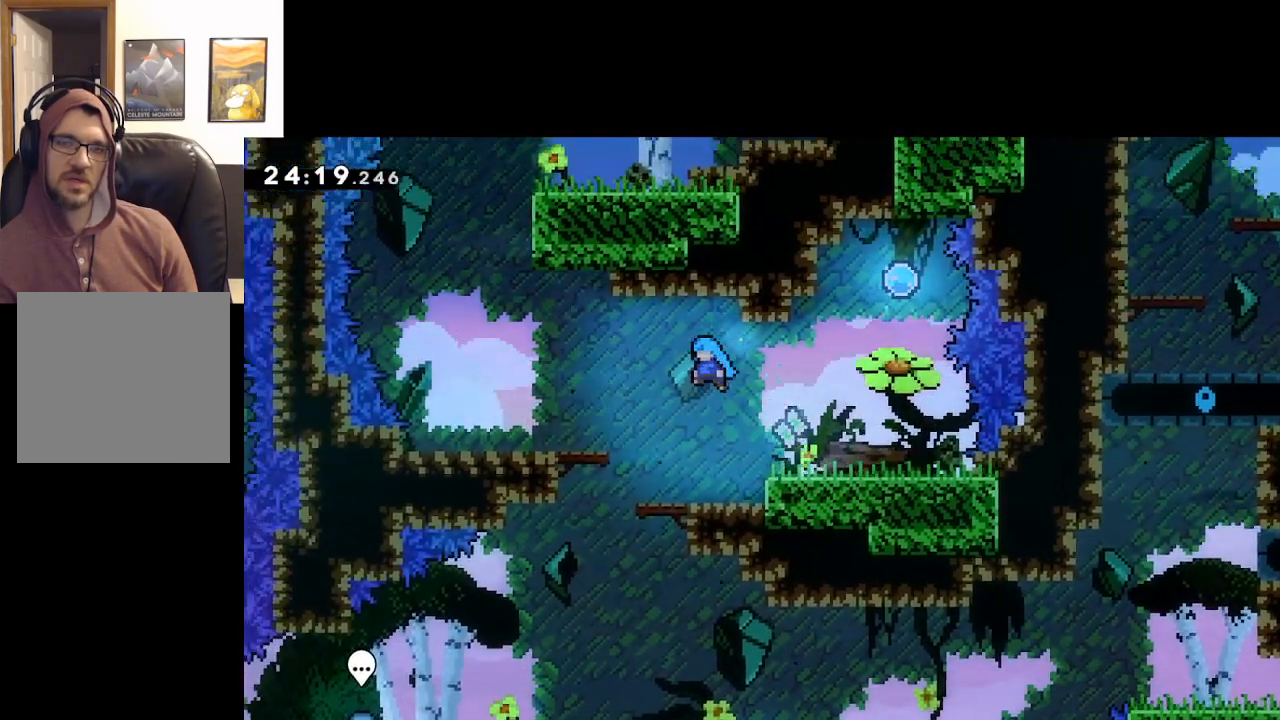
{"buttons": ["A", "L2"], "left_stick": "center", "right_stick": "center", "events": [[283, "left_stick", "center"]]}
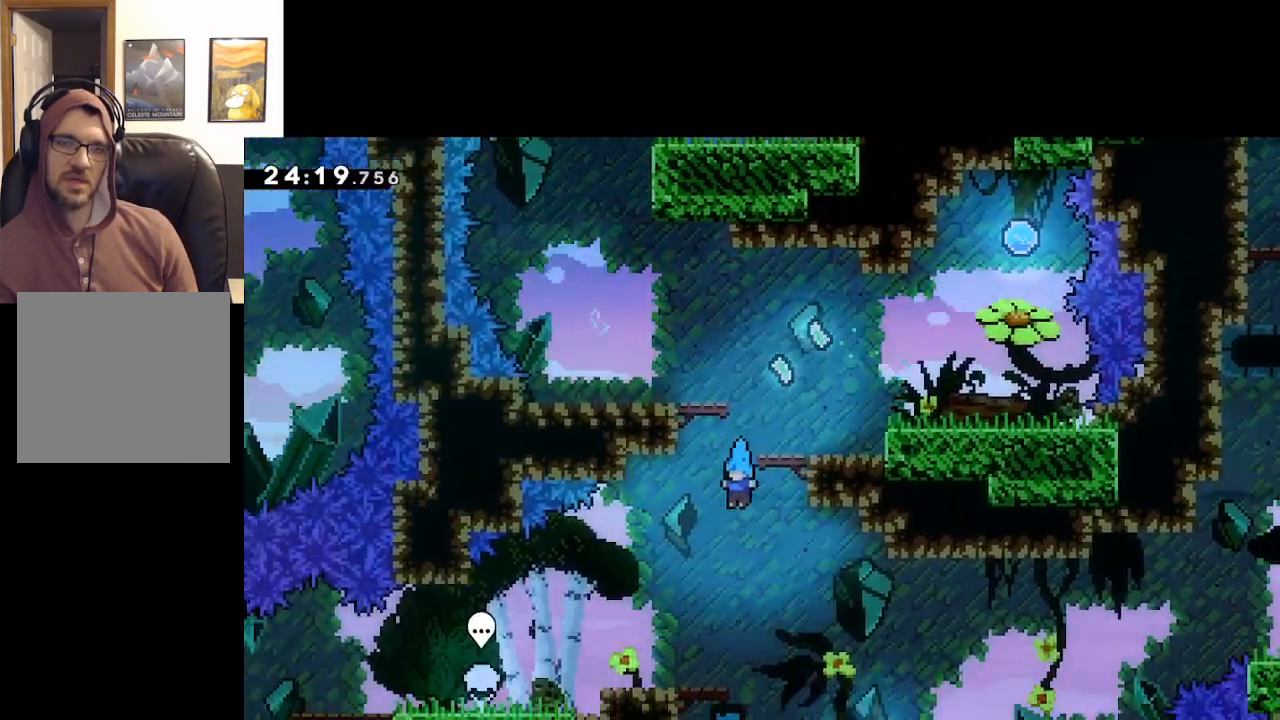
{"buttons": ["L2"], "left_stick": "center", "right_stick": "center", "events": [[183, "A", "up"]]}
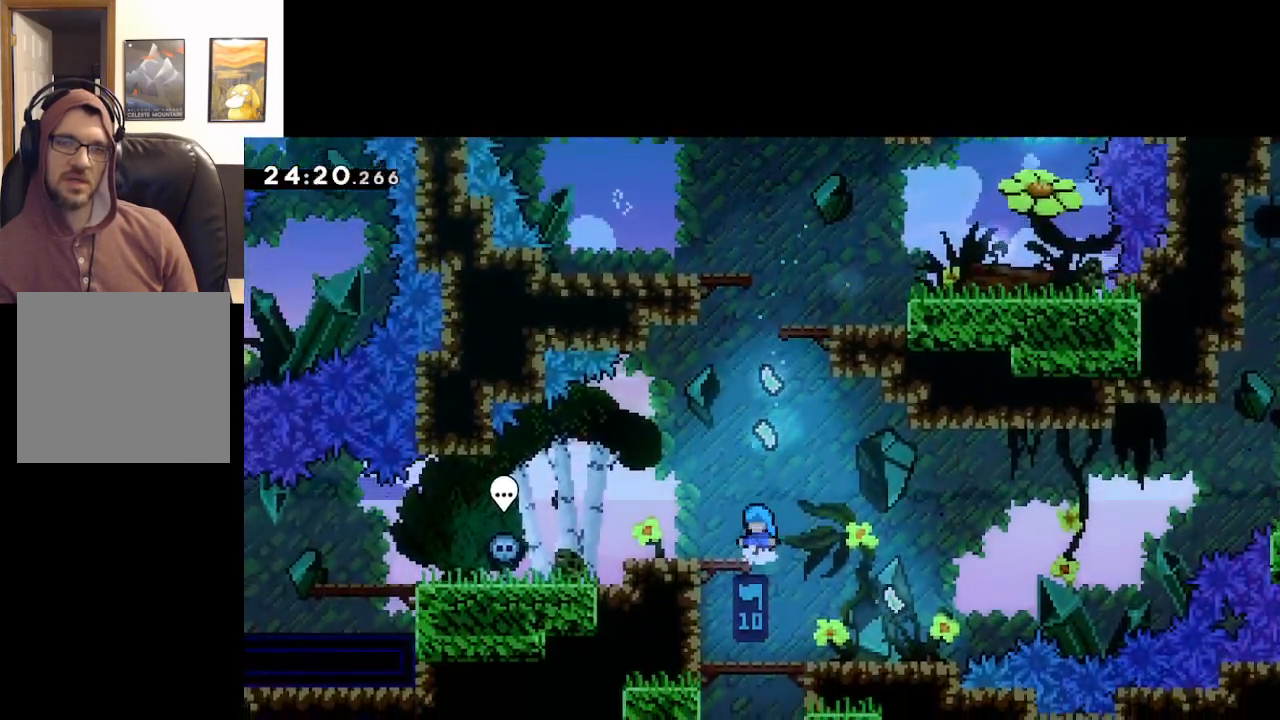
{"buttons": ["A", "L2"], "left_stick": "right", "right_stick": "center", "events": [[17, "A", "down"], [67, "left_stick", "right"]]}